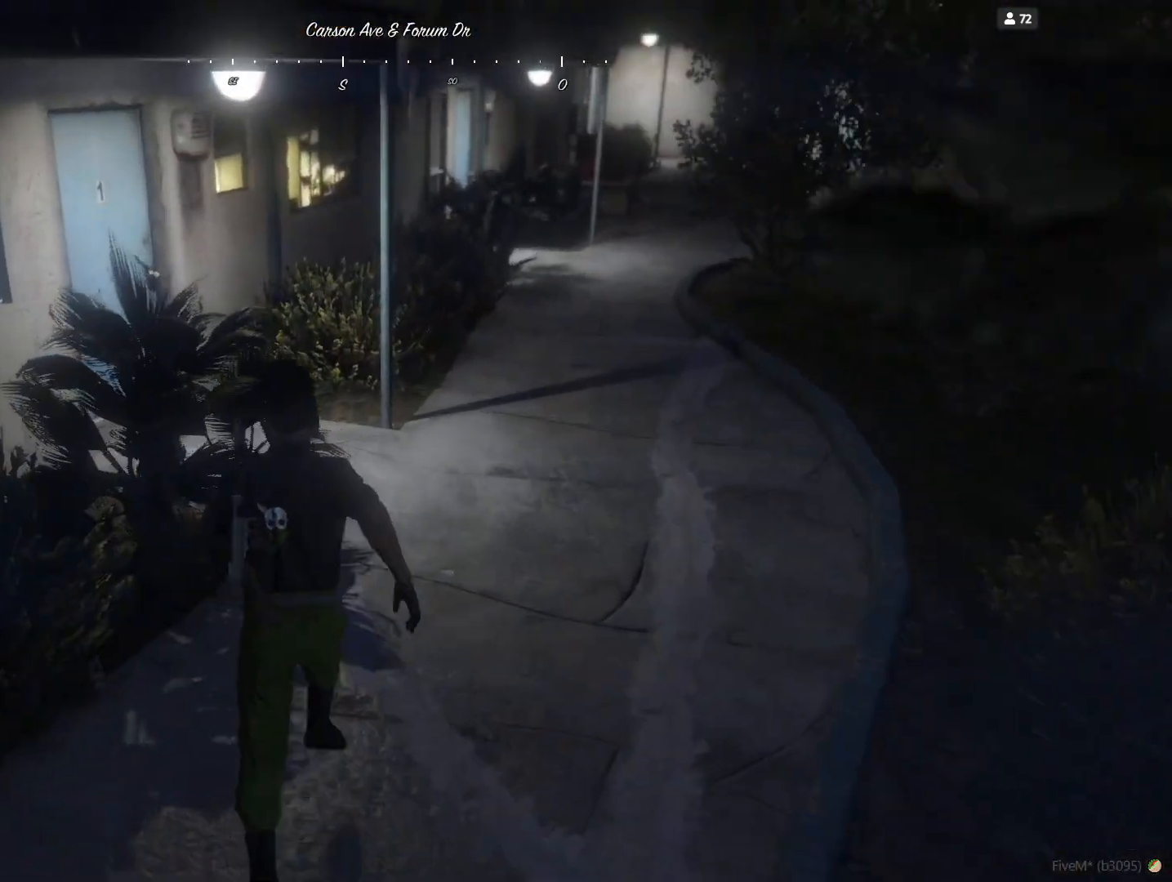
Gameplay with keyboard; each line is a JSON object with the keys held at the frame after it. "events" lists presses ("down") and releases ("up") of "a", "d", "e", "q", "r", "s", "space" and "w" between this image and that frame as [ms after this image, input, new state], when the widget could be followed in between. No other keys are recorded. Mouse input is not recorded.
{"keys": [], "events": [[200, "q", "down"], [400, "q", "up"]]}
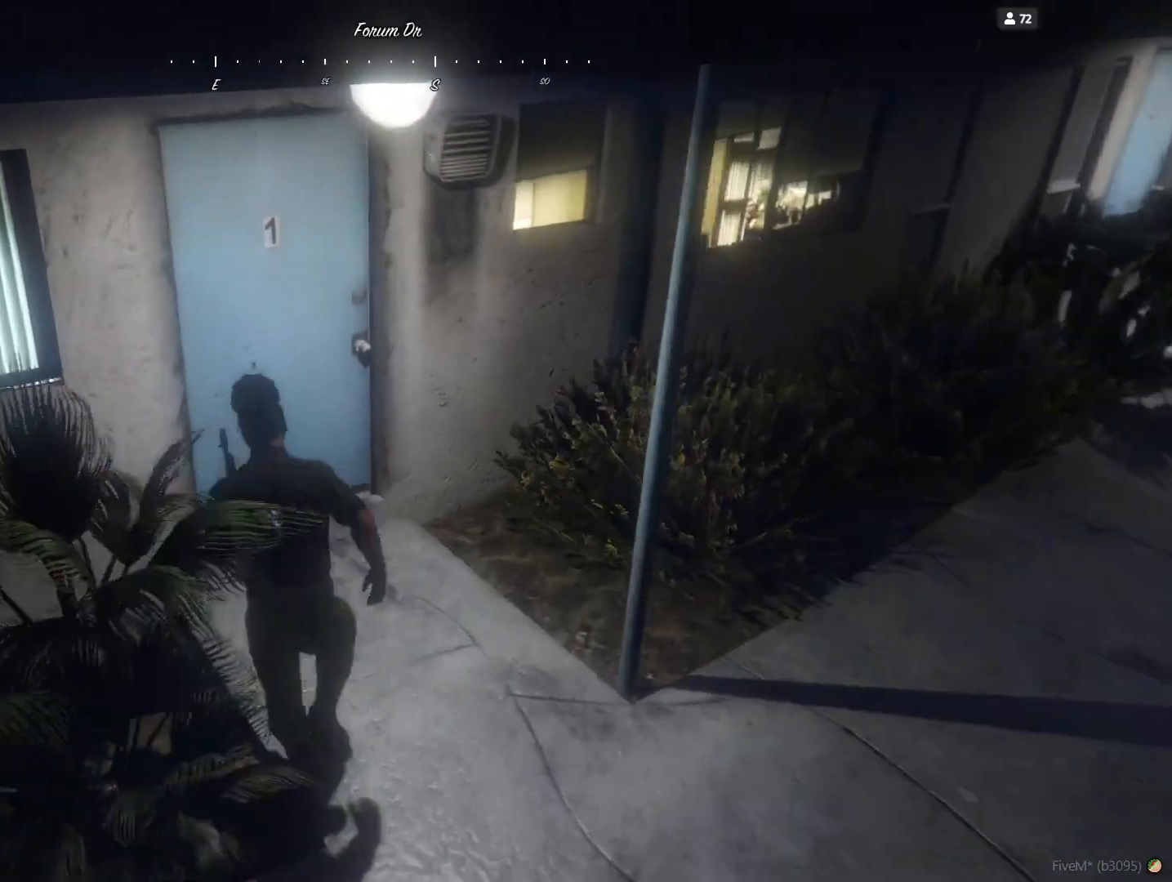
{"keys": []}
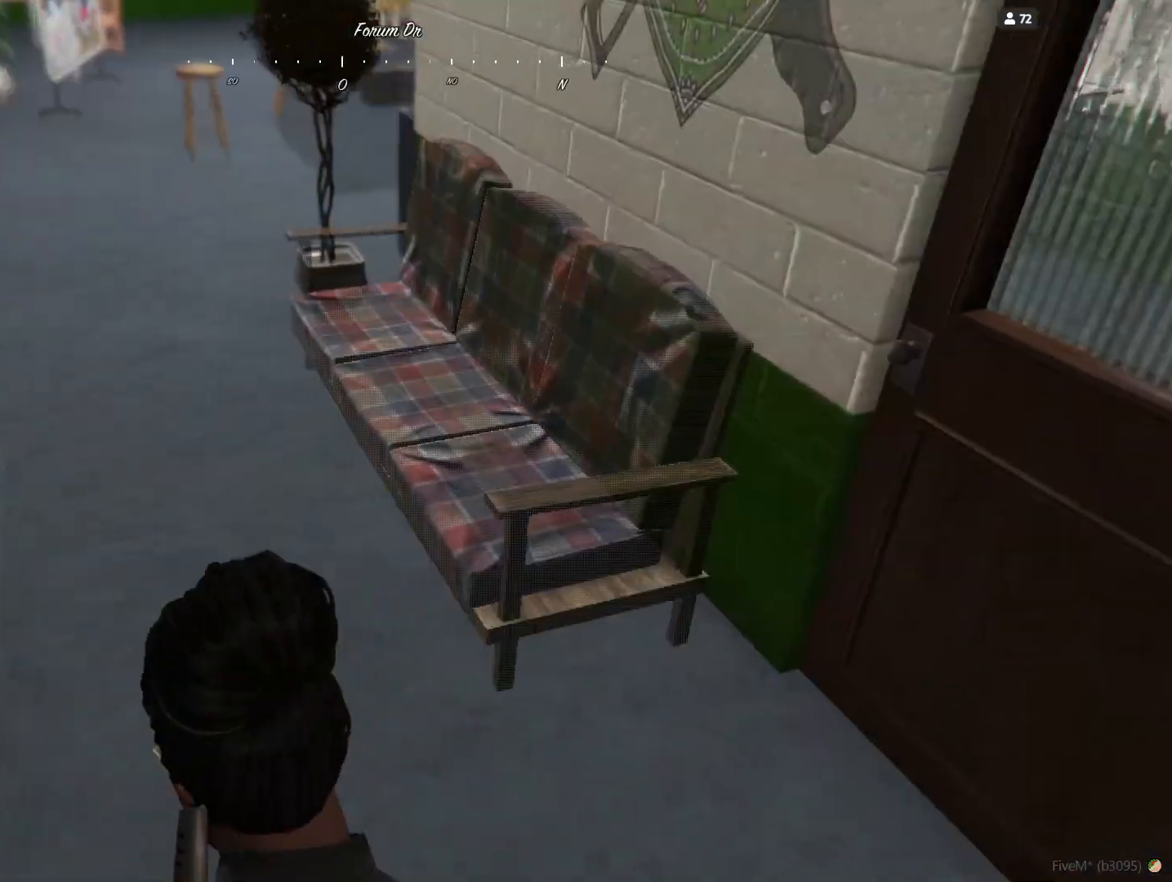
{"keys": ["d"], "events": [[333, "d", "down"]]}
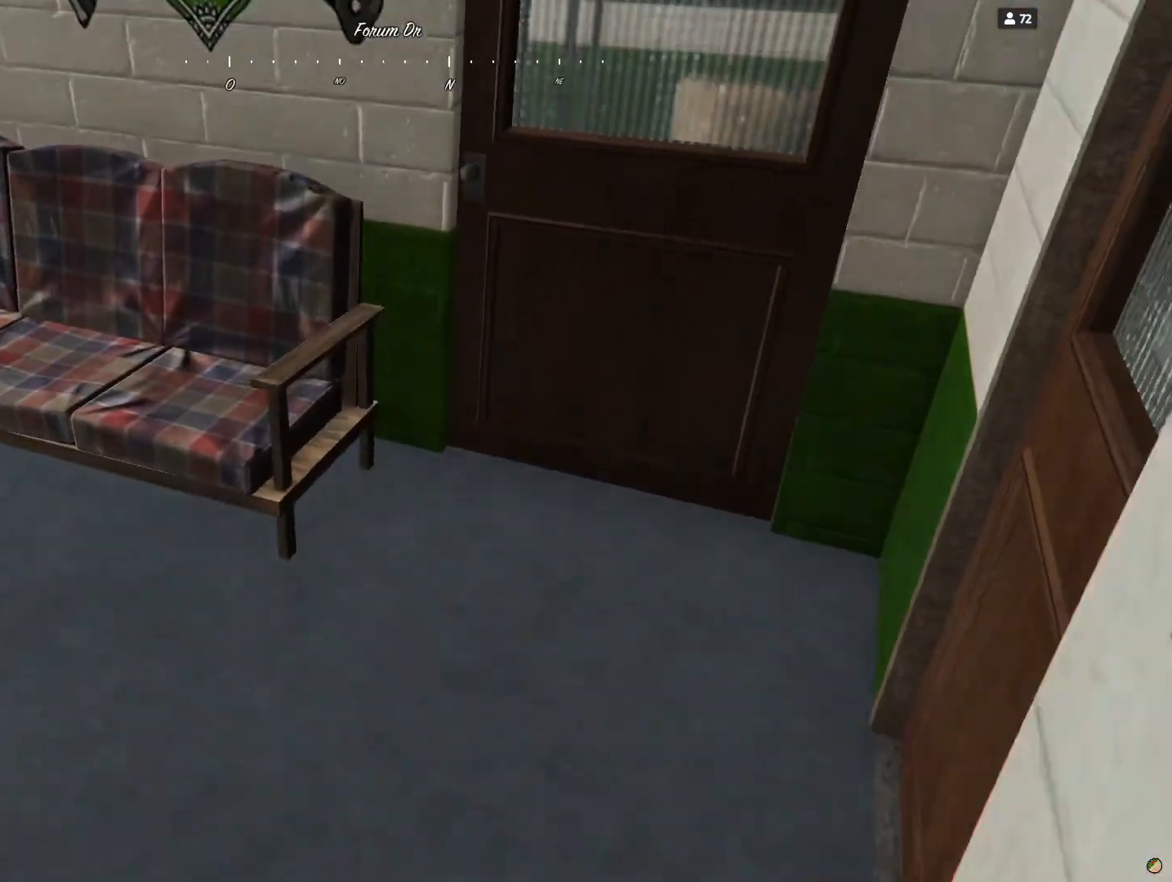
{"keys": [], "events": [[267, "d", "up"]]}
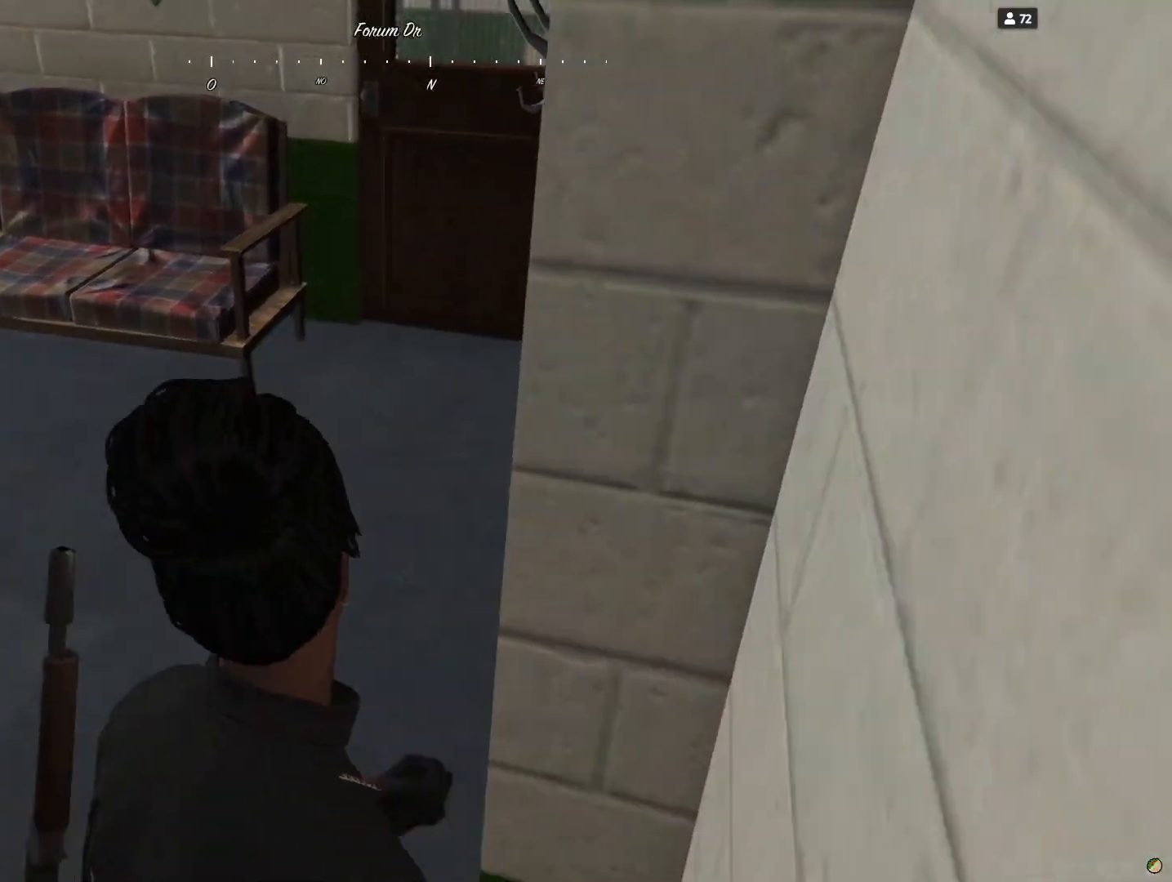
{"keys": [], "events": [[200, "q", "down"], [433, "q", "up"]]}
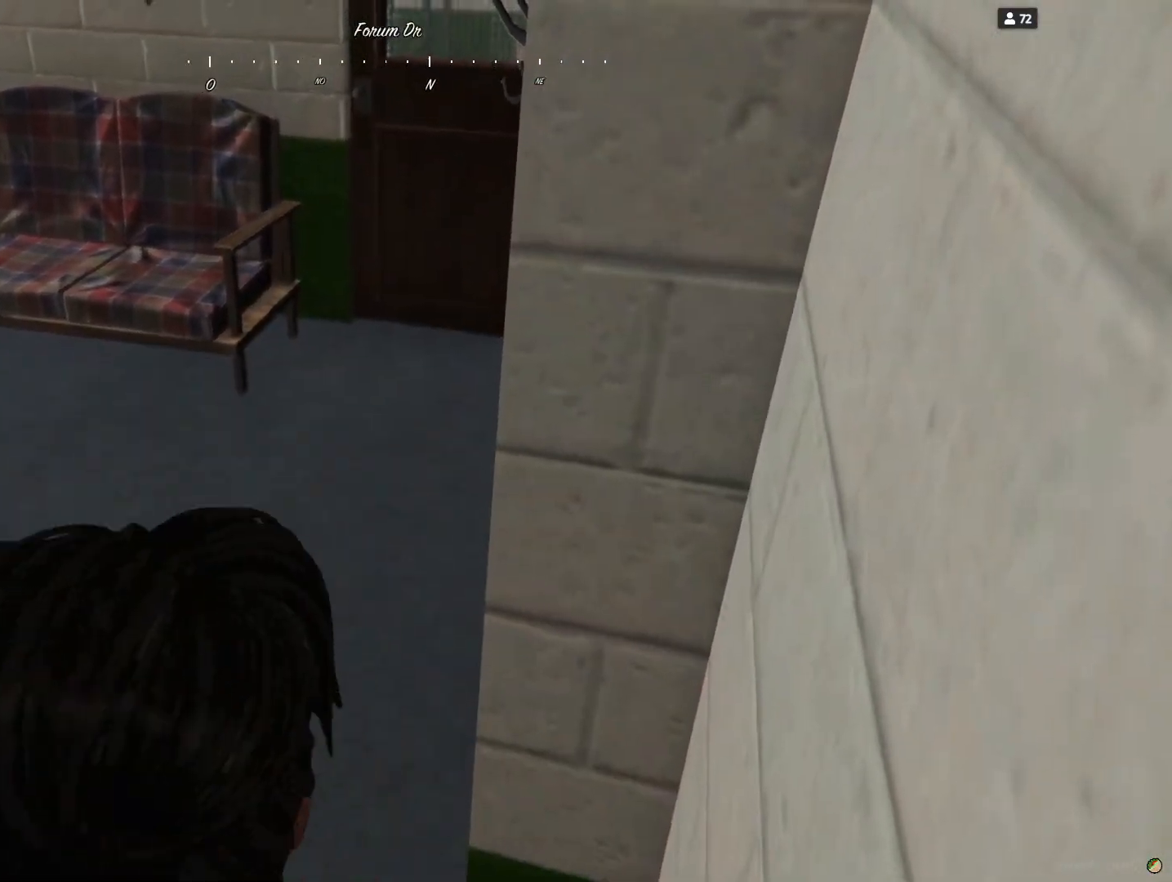
{"keys": [], "events": [[100, "q", "down"], [467, "q", "up"]]}
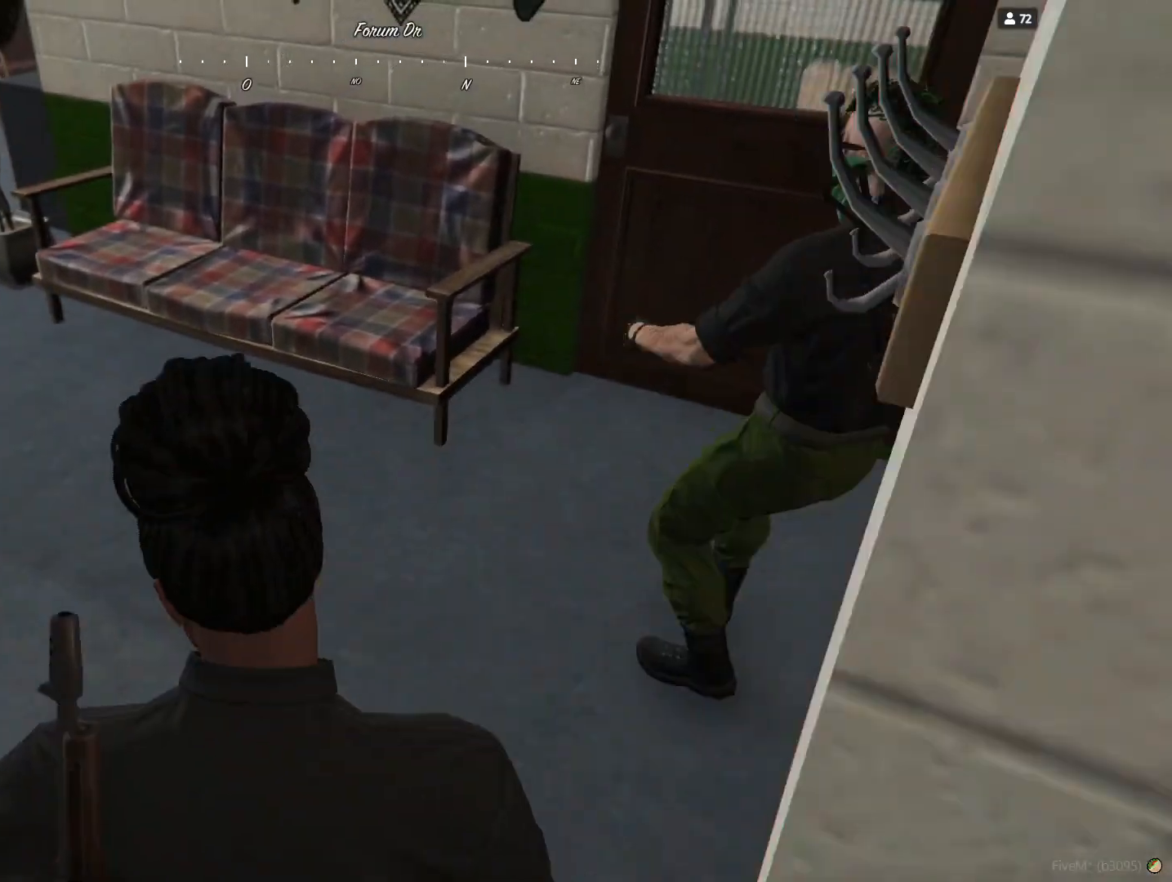
{"keys": [], "events": [[67, "d", "down"], [400, "d", "up"]]}
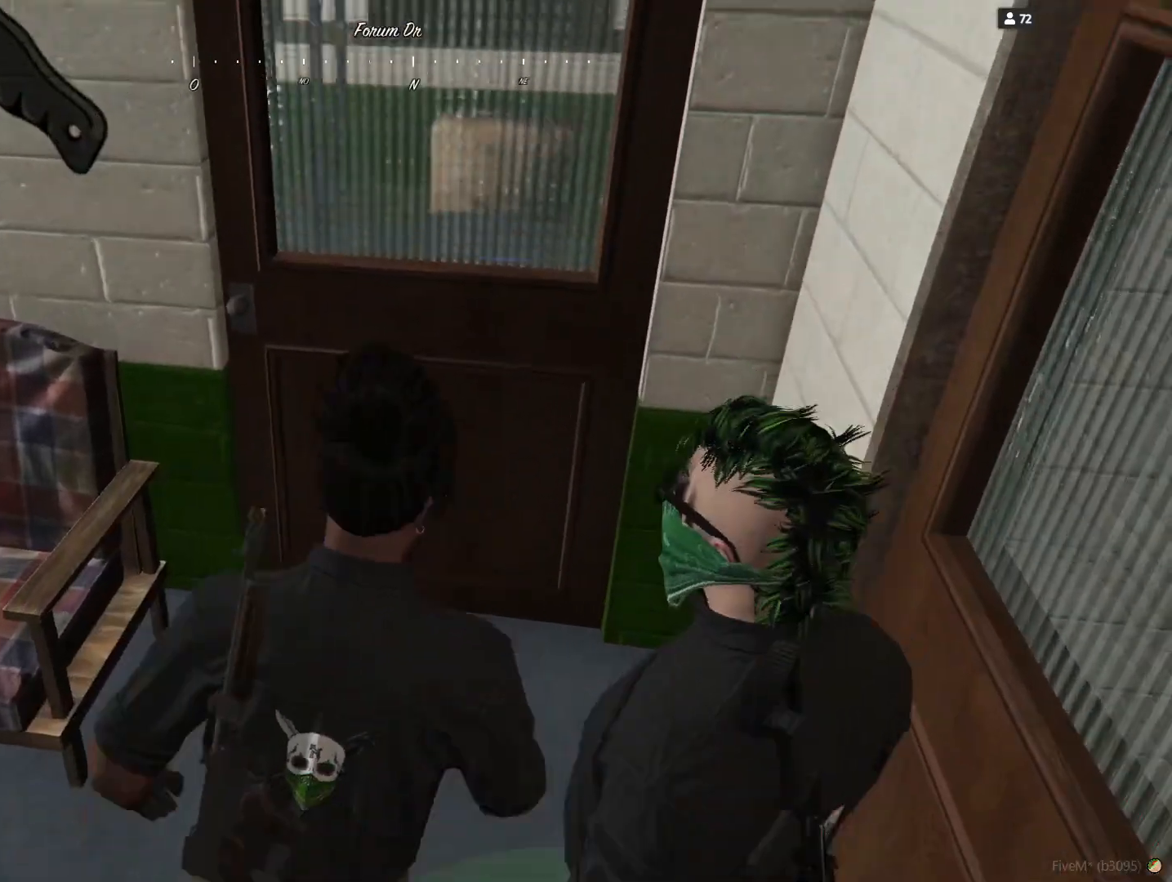
{"keys": ["q"], "events": [[233, "q", "down"]]}
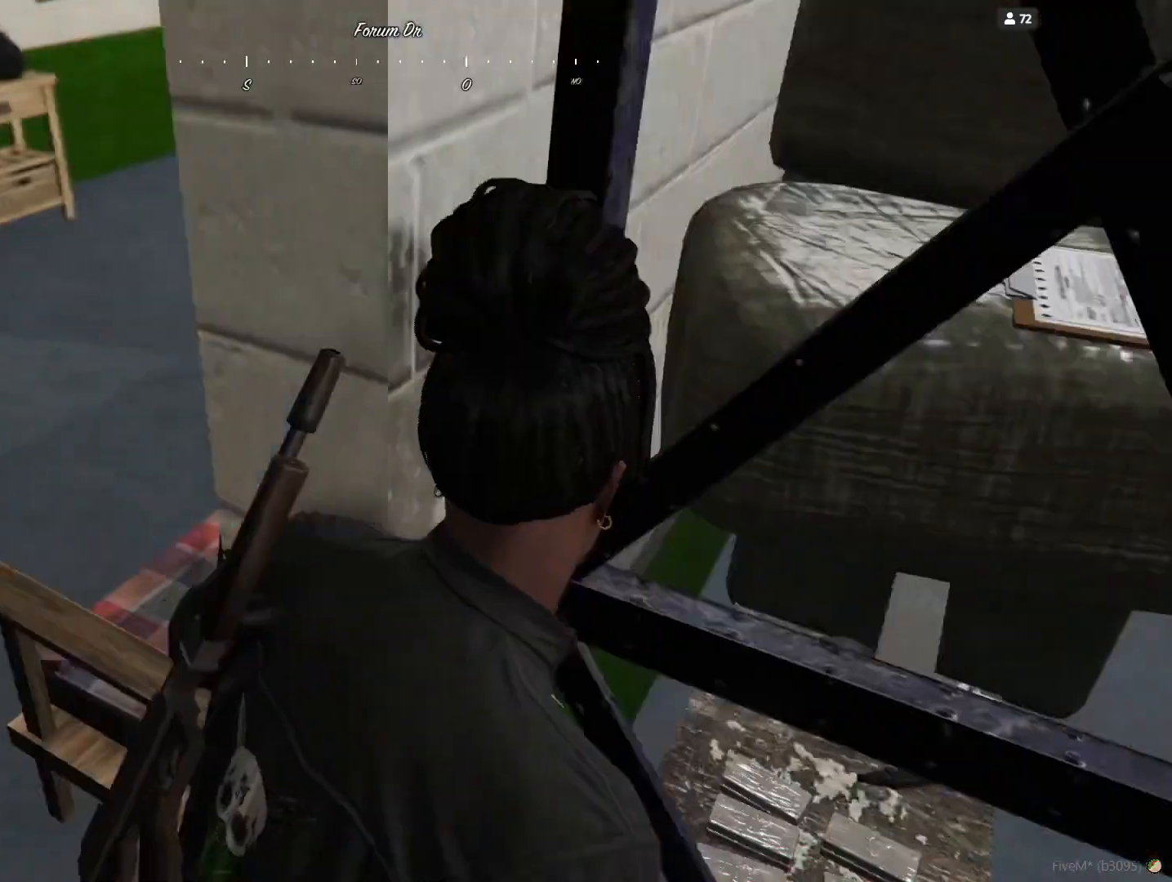
{"keys": ["q"], "events": []}
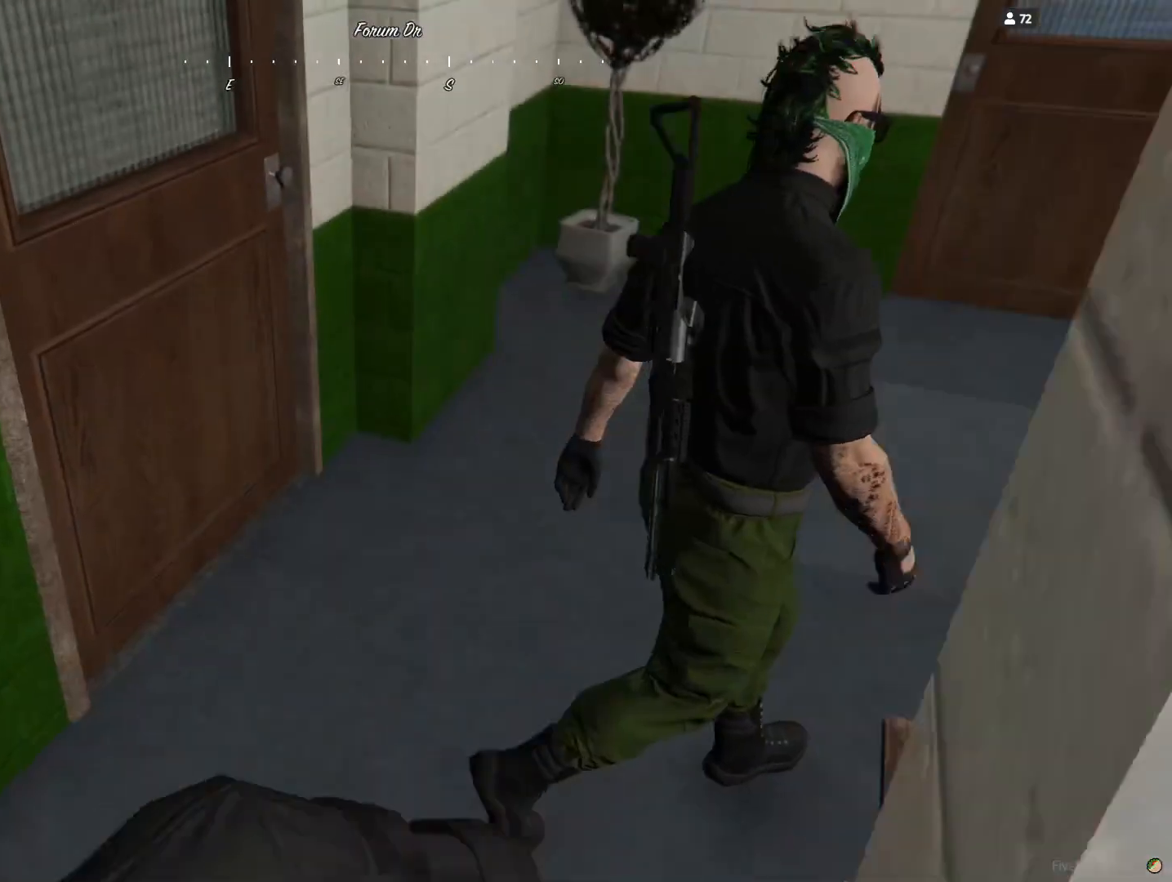
{"keys": ["d"], "events": [[433, "d", "down"], [433, "q", "up"]]}
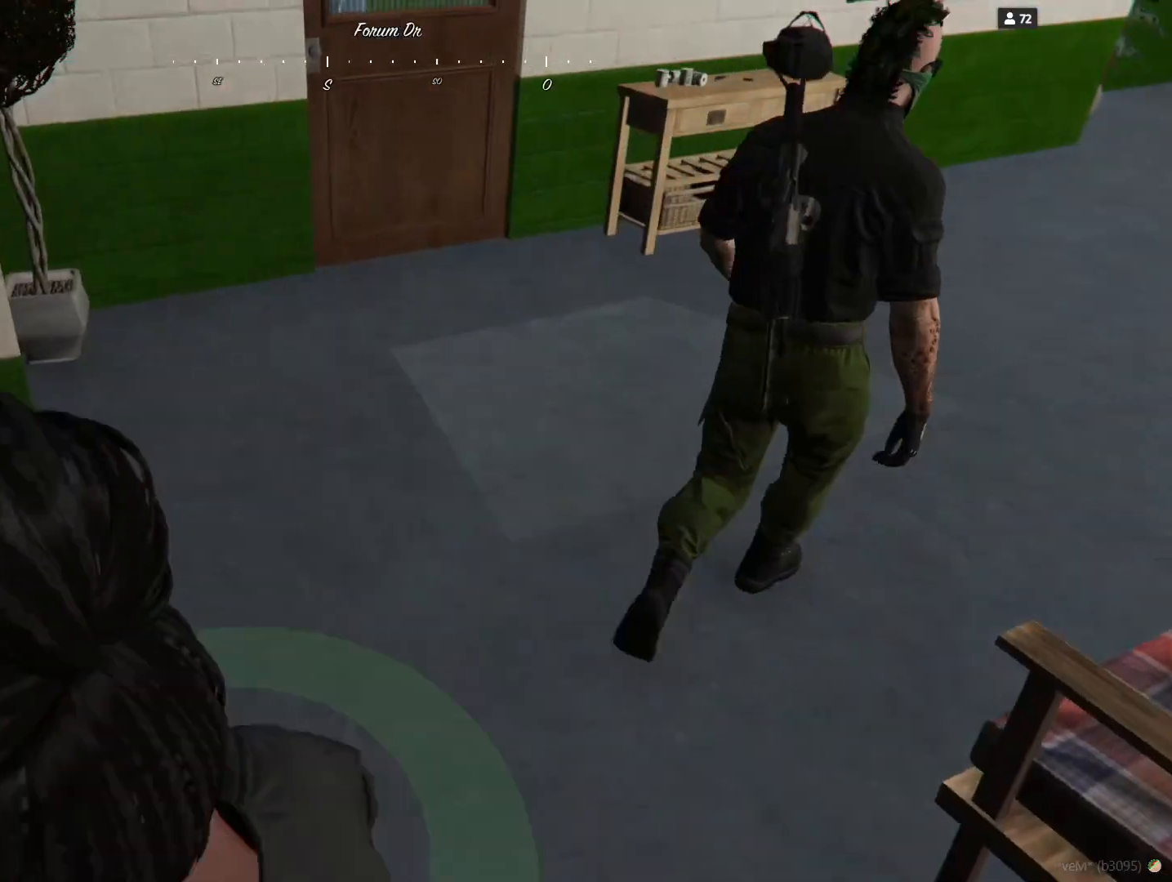
{"keys": [], "events": [[133, "d", "up"]]}